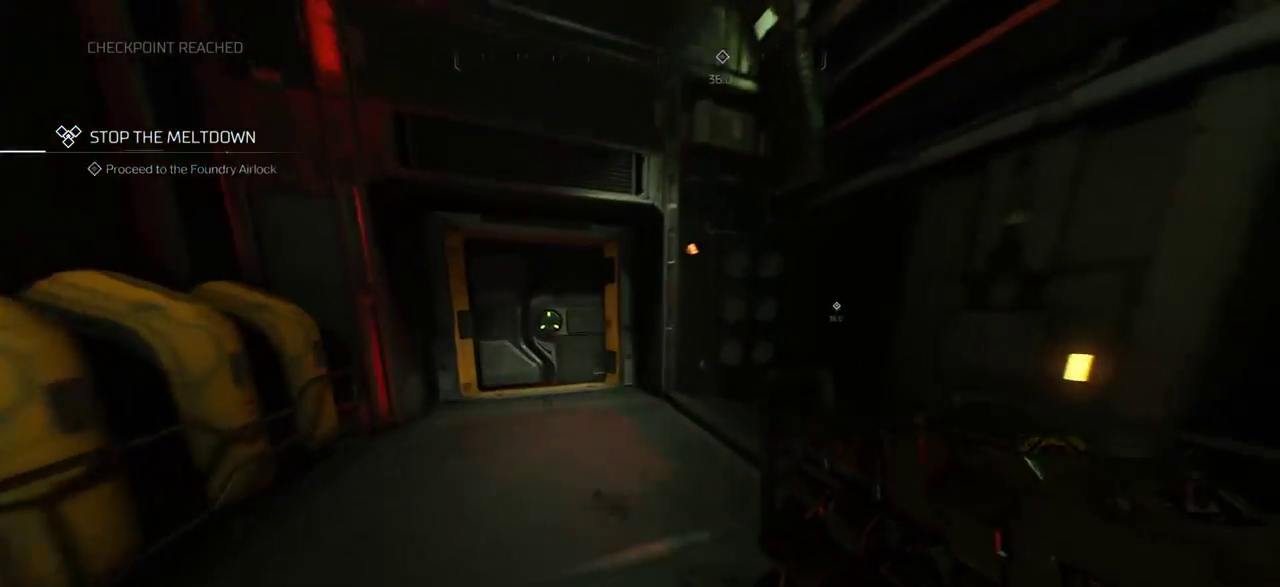
Gameplay with keyboard and mouse; each line is a JSON object with the keys and mouse buttons held at the frame after it. "events" lists presses ("down") and releases ("up") of "a", "c", "ctrl", "d", "e", "f", "q", "r", "s", "shift", "space", "tab", "w", "x", "z", "mouse_left", "mouse_wheel", "mouse_right", "mouse_mb4" and "mouse_mb5" between this image and that frame as [ms after this image, input, new state], when the widget could be followed in between. "mouse_left", "mouse_wheel", "mouse_right", "mouse_mb4", "mouse_mb5" = the "left", "wheel", "right", "mb4", "mb5" buttons of the "mouse" list. No other keys are recorded. "wheel" means that the mouse wheel is clicked or scrolled. Mouse movement is not recorded.
{"keys": ["a", "w"], "mouse": [], "events": [[34, "a", "up"], [284, "a", "down"]]}
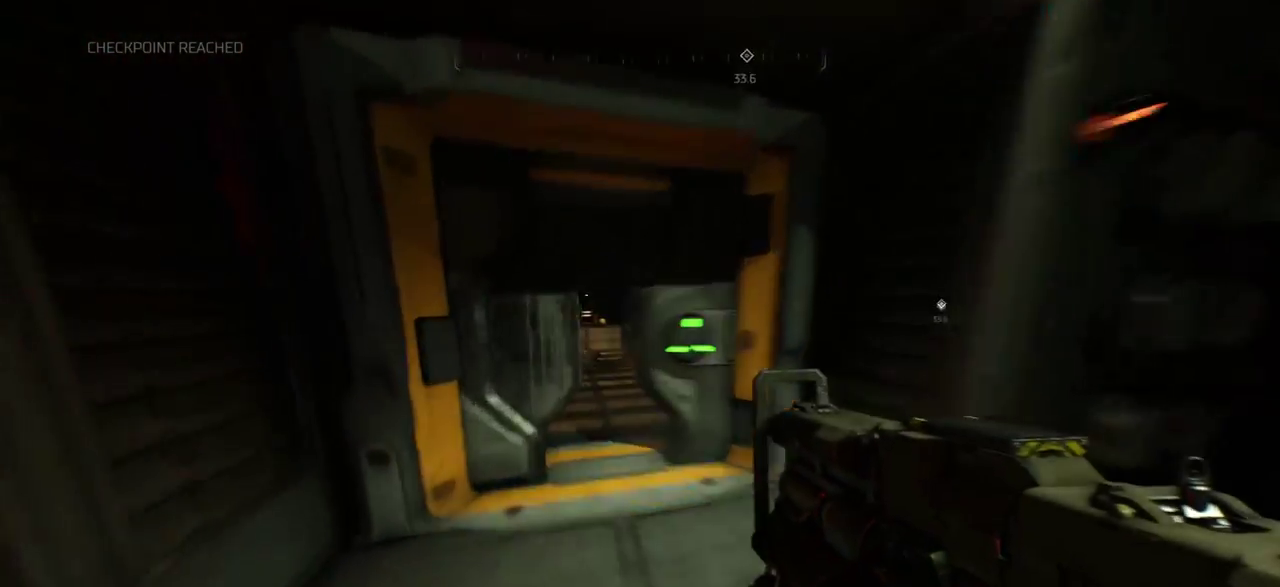
{"keys": ["w"], "mouse": [], "events": [[17, "a", "up"], [117, "w", "up"], [484, "w", "down"]]}
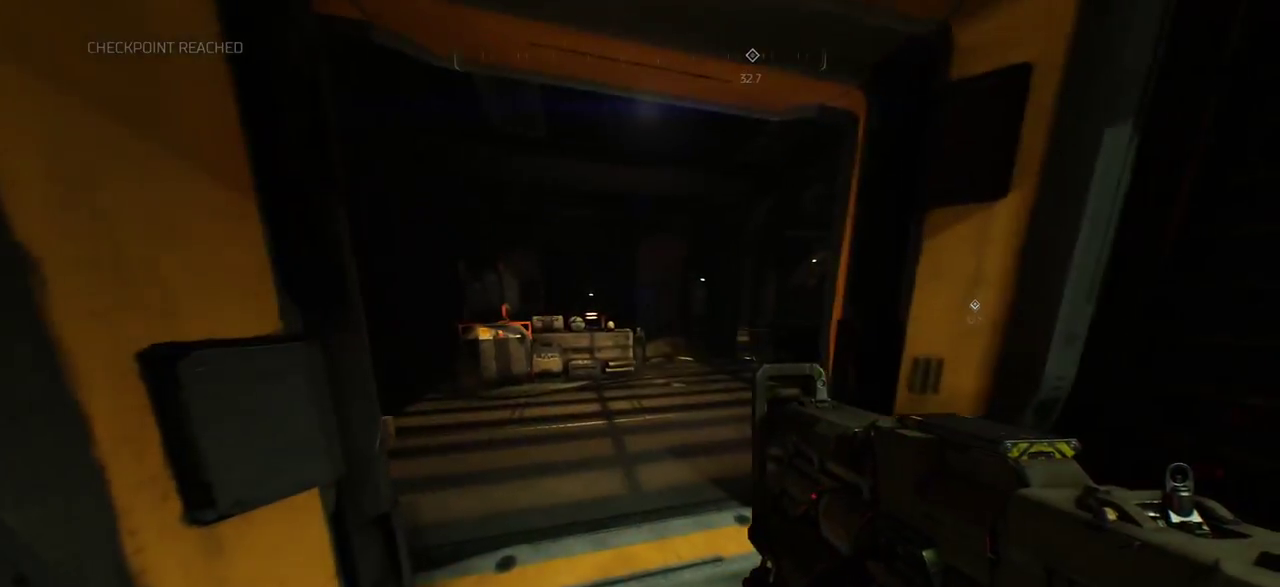
{"keys": ["a"], "mouse": [], "events": [[467, "w", "up"], [484, "a", "down"]]}
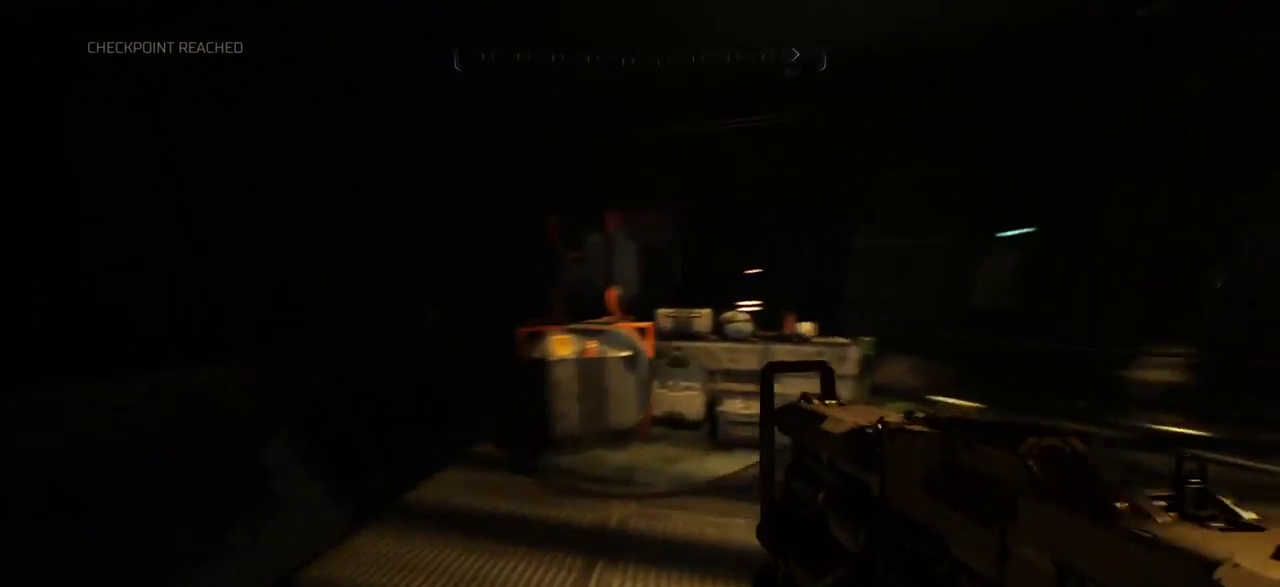
{"keys": [], "mouse": [], "events": [[150, "a", "up"], [150, "w", "down"], [367, "a", "down"], [434, "a", "up"], [434, "w", "up"]]}
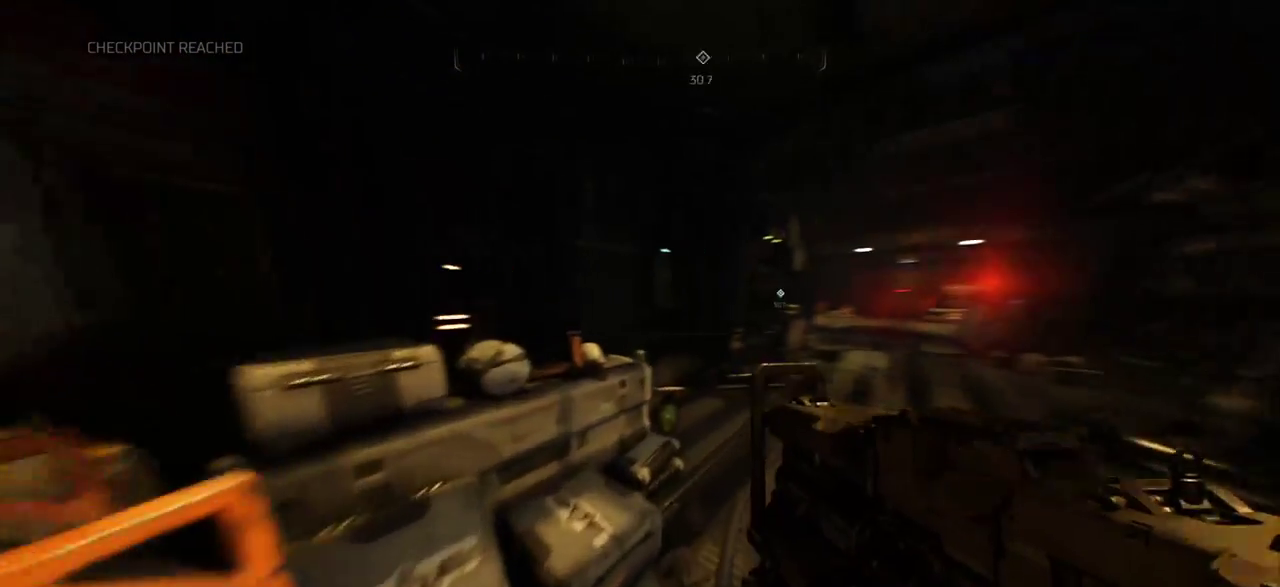
{"keys": ["w"], "mouse": [], "events": [[184, "w", "down"]]}
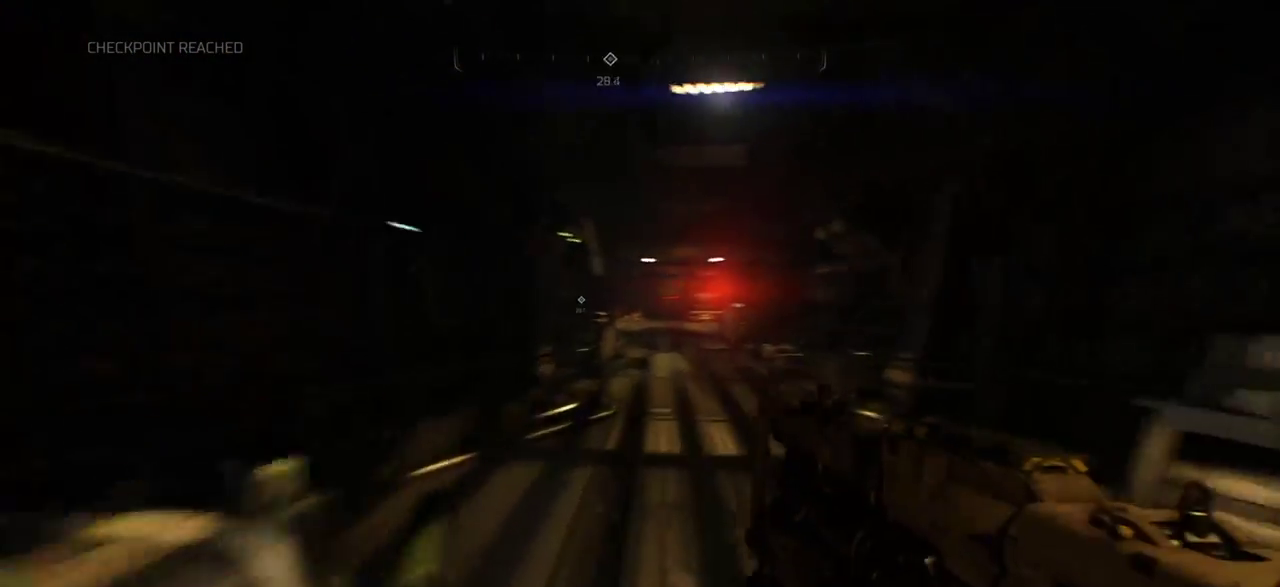
{"keys": ["w"], "mouse": [], "events": [[267, "d", "down"], [450, "d", "up"]]}
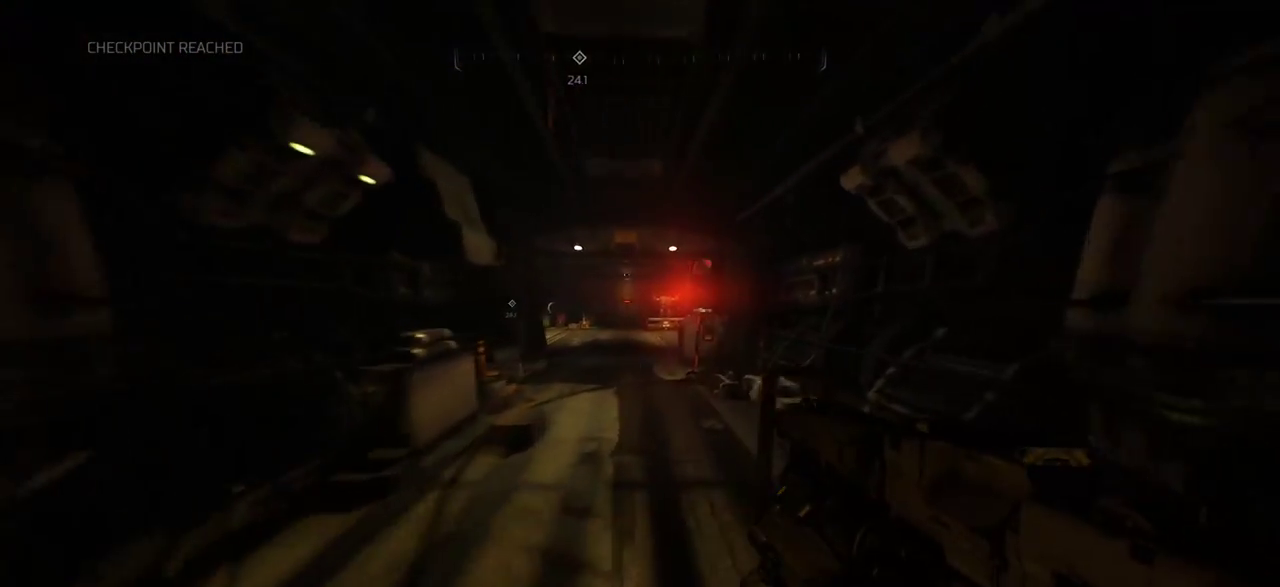
{"keys": ["w"], "mouse": [], "events": []}
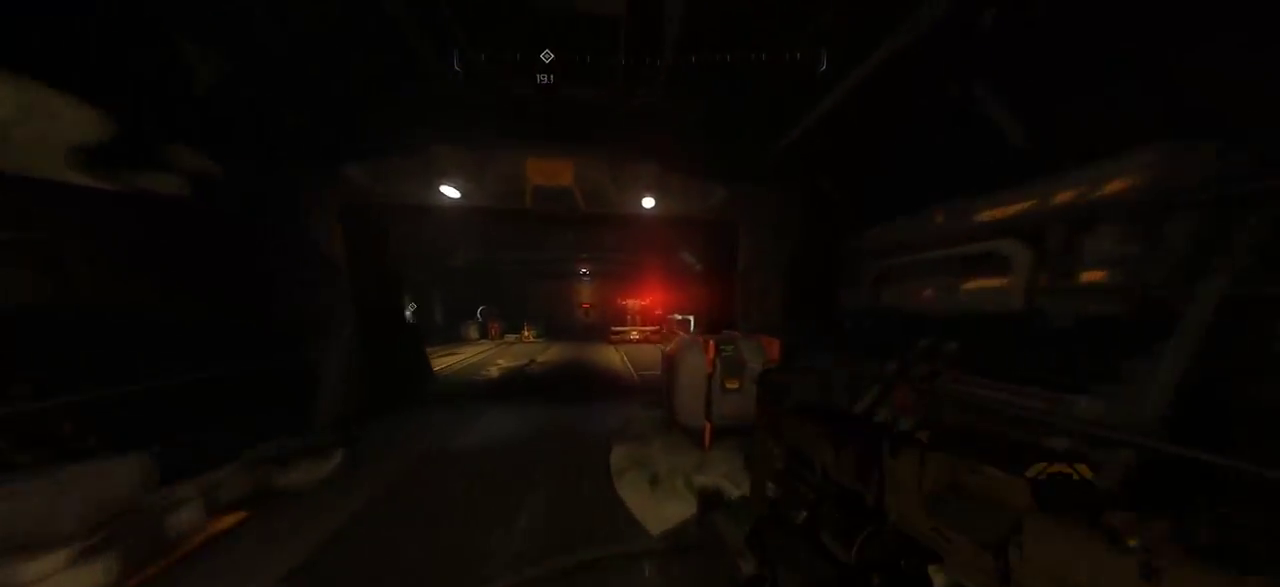
{"keys": [], "mouse": [], "events": [[234, "a", "down"], [400, "a", "up"], [467, "w", "up"]]}
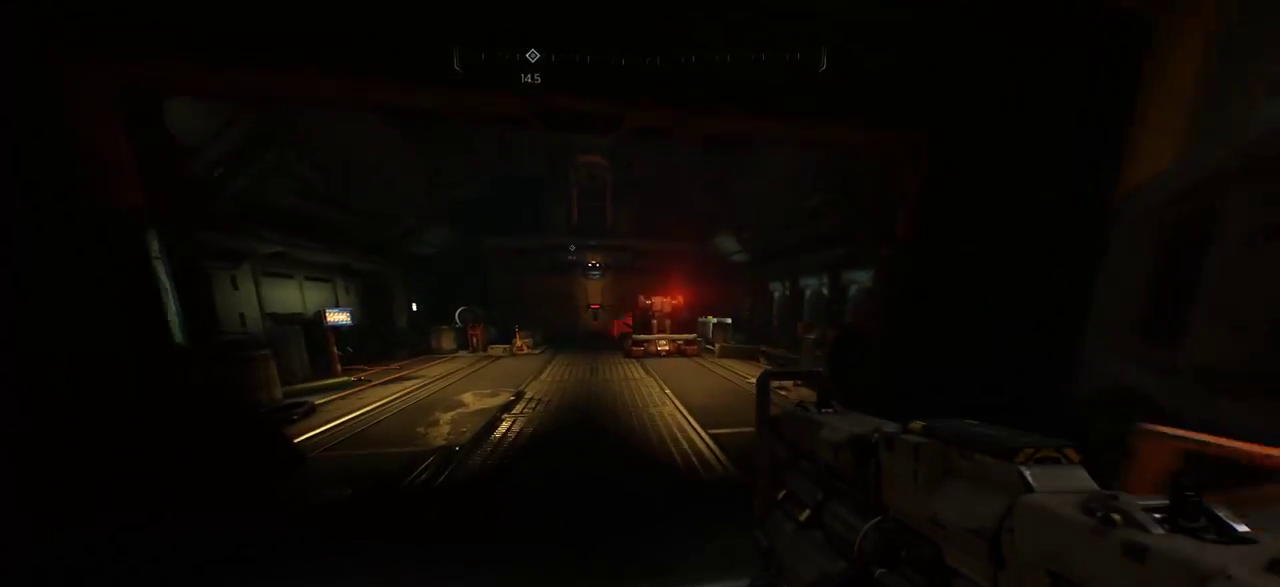
{"keys": ["w"], "mouse": [], "events": [[500, "w", "down"]]}
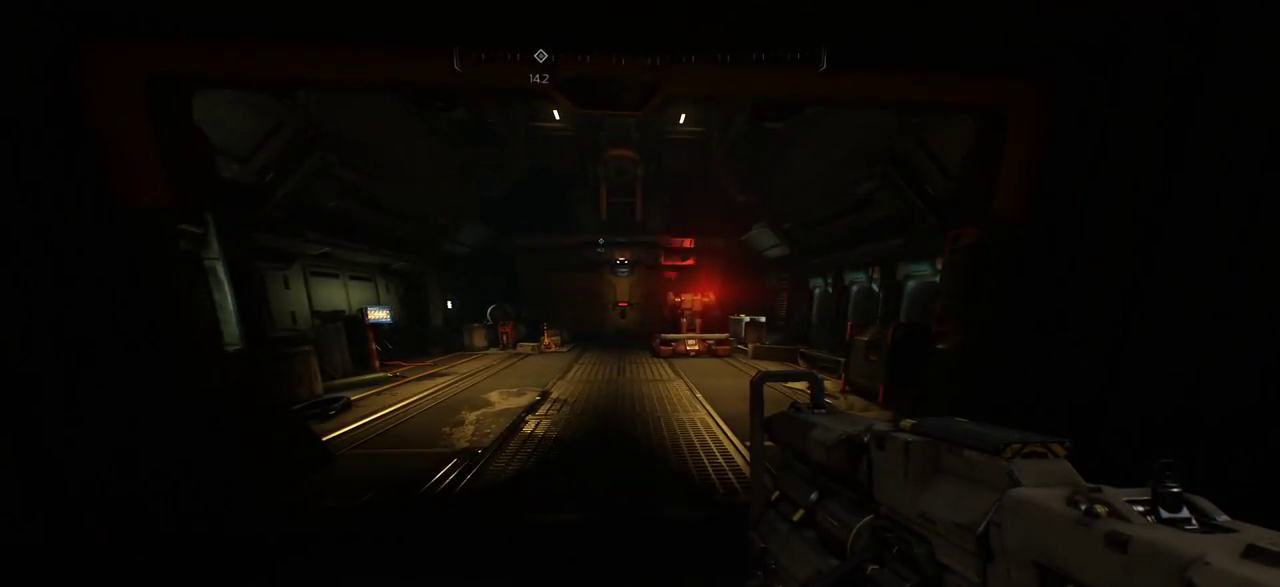
{"keys": [], "mouse": [], "events": [[284, "w", "up"]]}
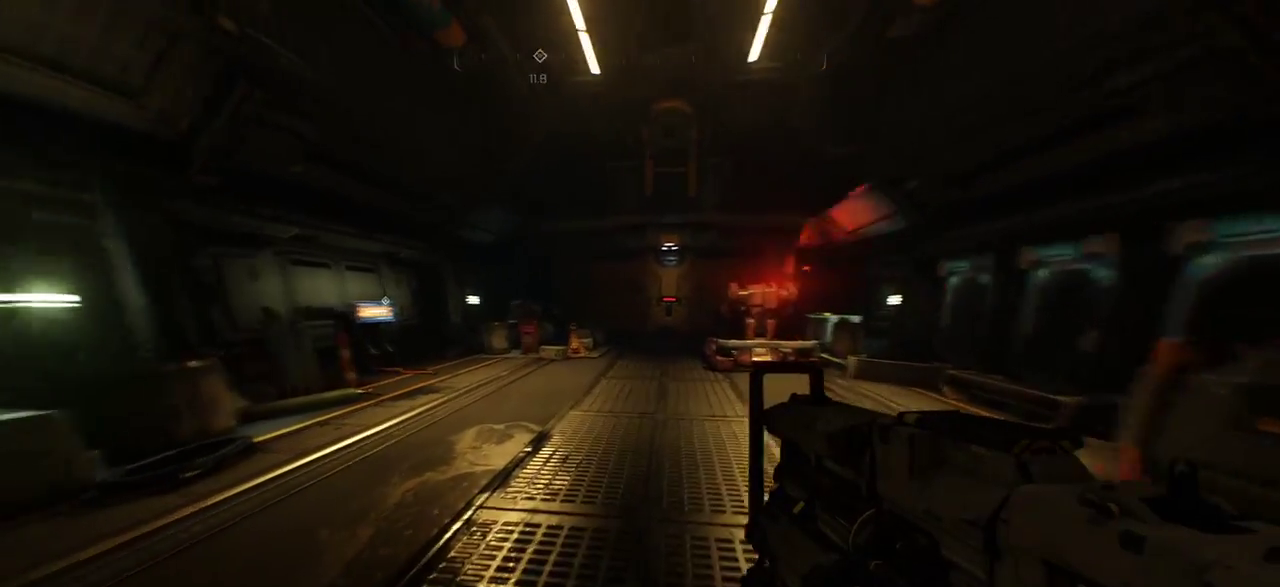
{"keys": ["d", "w"], "mouse": [], "events": [[284, "d", "down"], [367, "w", "down"]]}
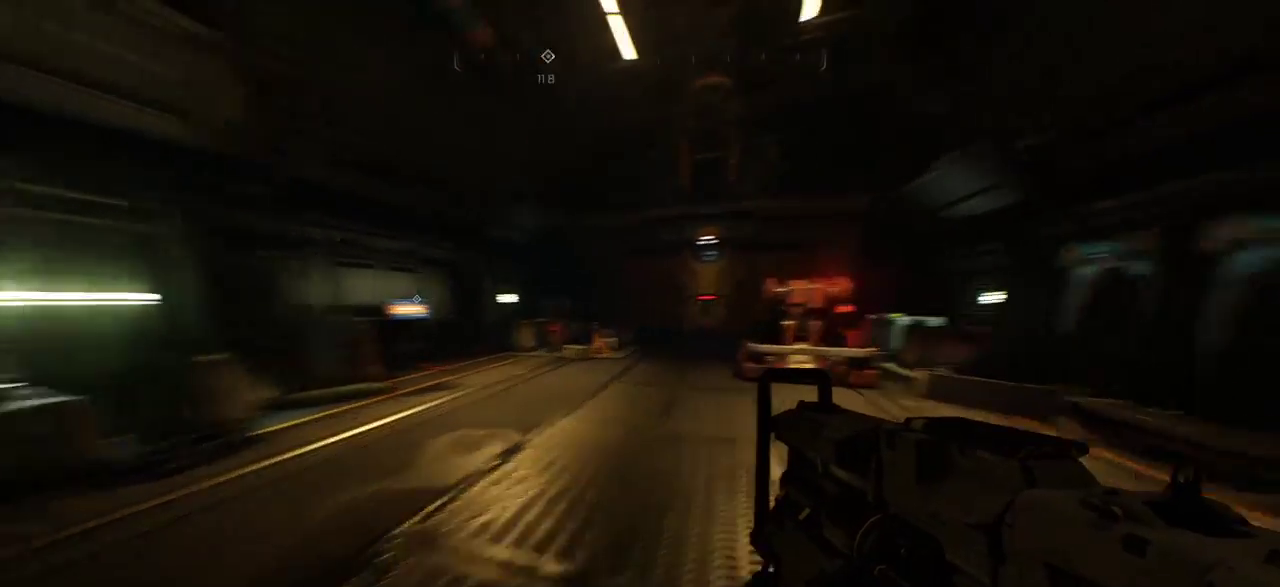
{"keys": ["a", "w"], "mouse": [], "events": [[67, "d", "up"], [334, "a", "down"]]}
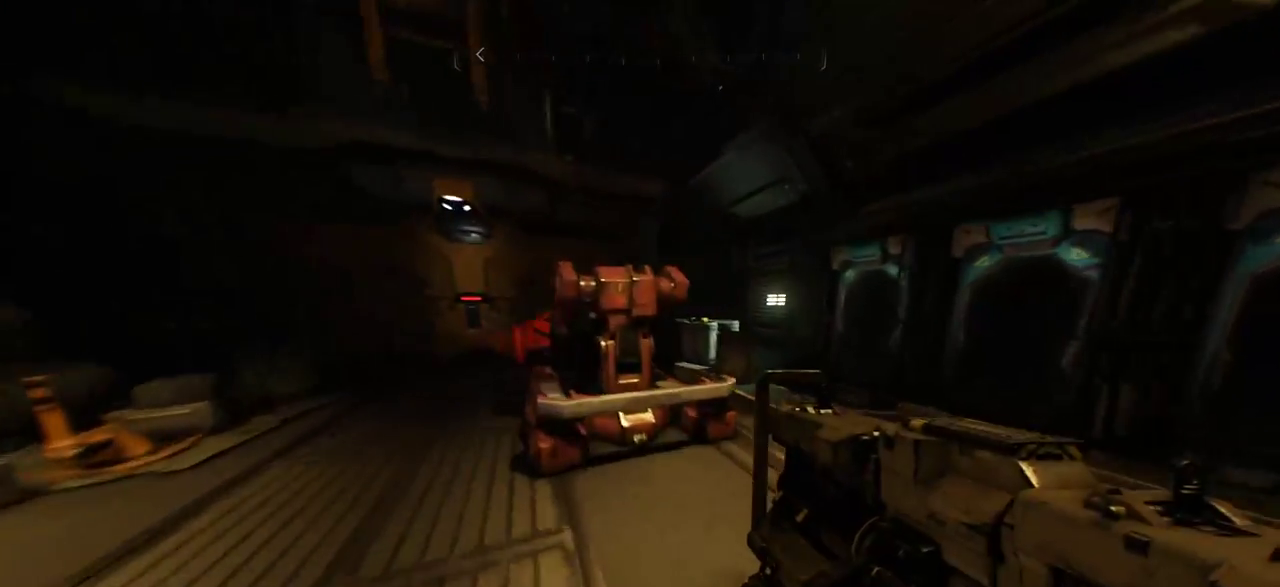
{"keys": ["d"], "mouse": [], "events": [[267, "a", "up"], [267, "w", "up"], [500, "d", "down"]]}
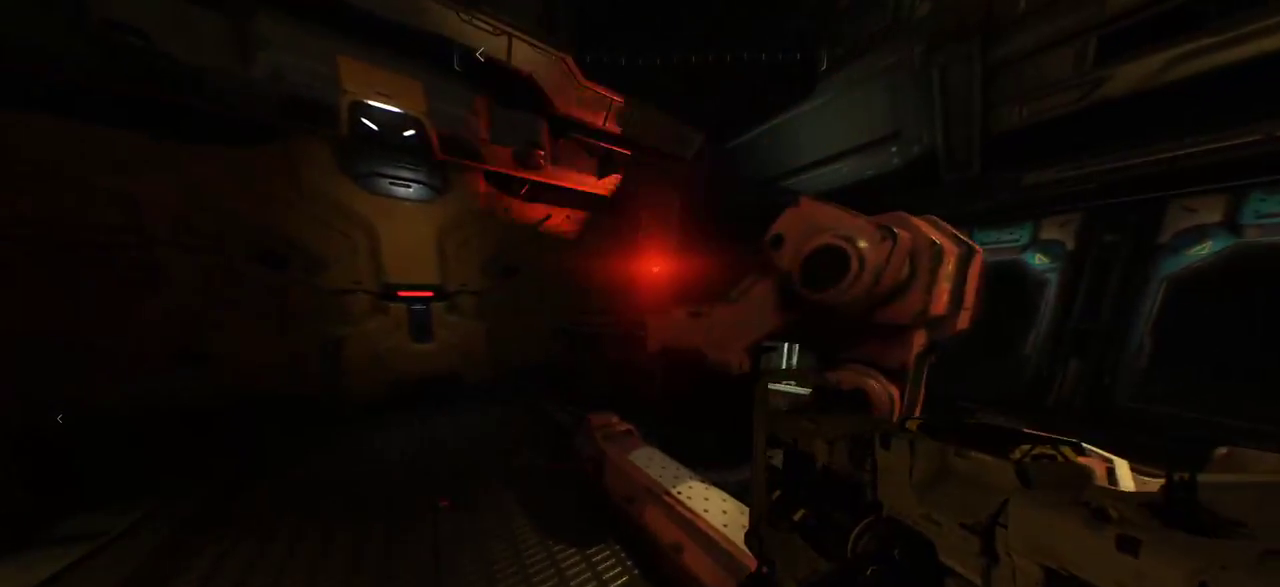
{"keys": ["w"], "mouse": [], "events": [[234, "d", "up"], [467, "w", "down"]]}
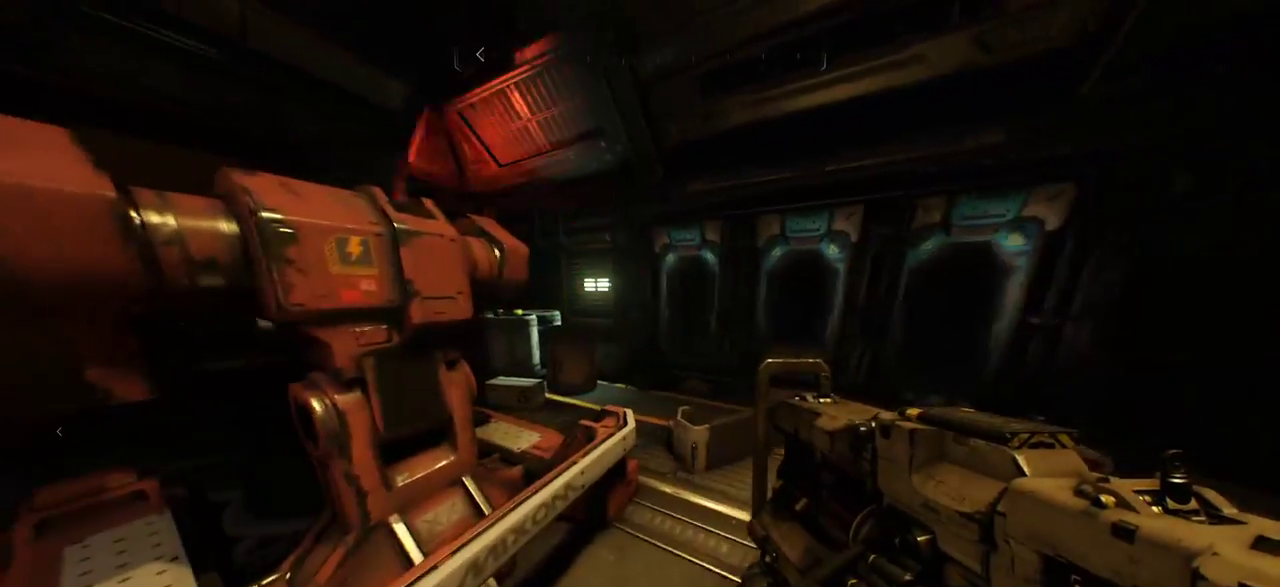
{"keys": [], "mouse": [], "events": [[217, "d", "down"], [267, "w", "up"], [384, "d", "up"]]}
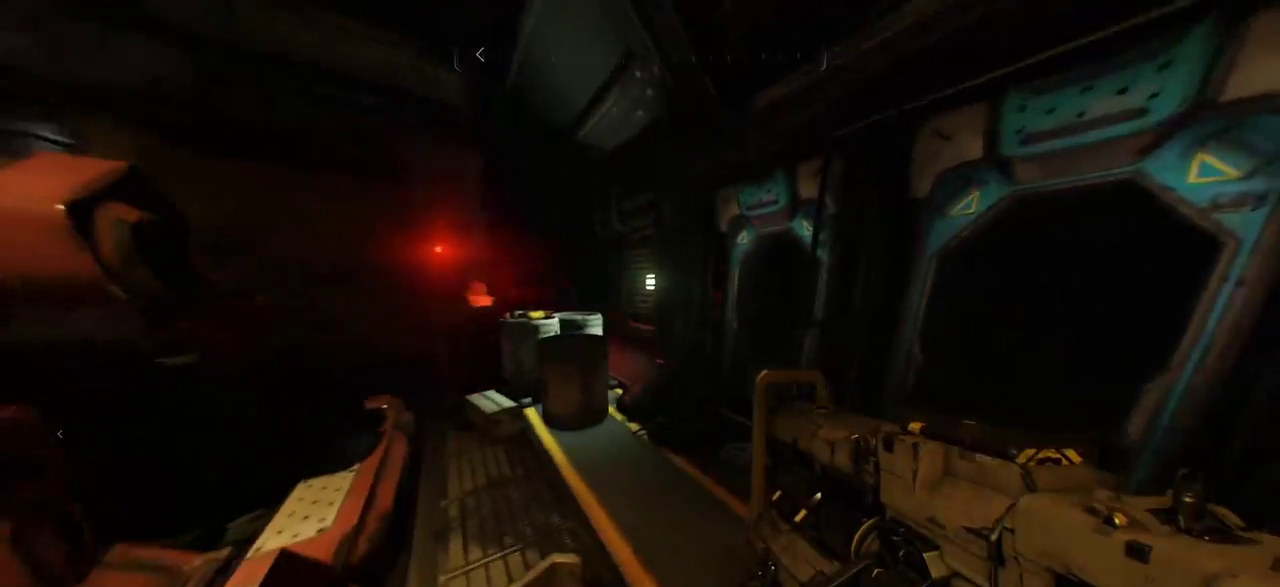
{"keys": ["a", "w"], "mouse": [], "events": [[184, "a", "down"], [300, "w", "down"]]}
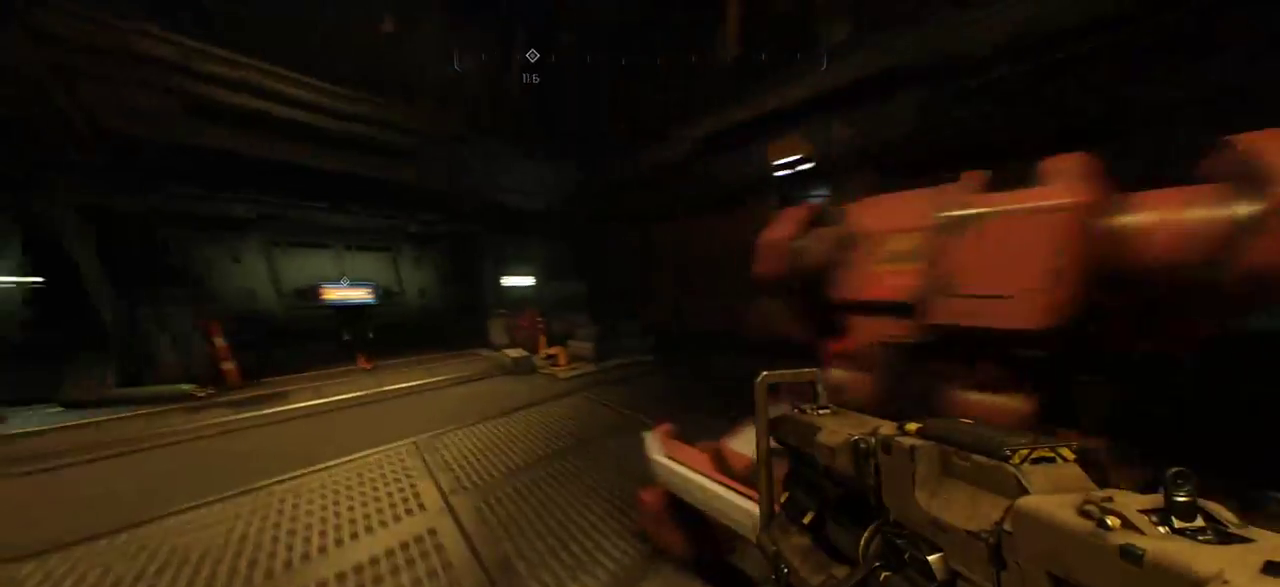
{"keys": ["w"], "mouse": [], "events": [[350, "a", "up"]]}
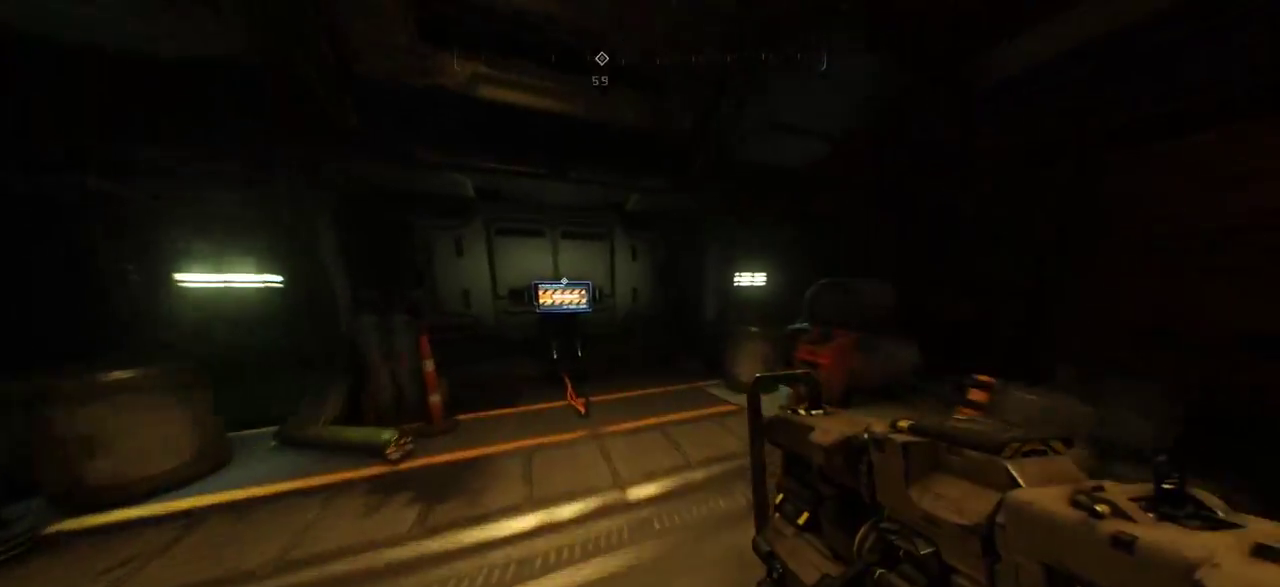
{"keys": [], "mouse": [], "events": [[434, "w", "up"]]}
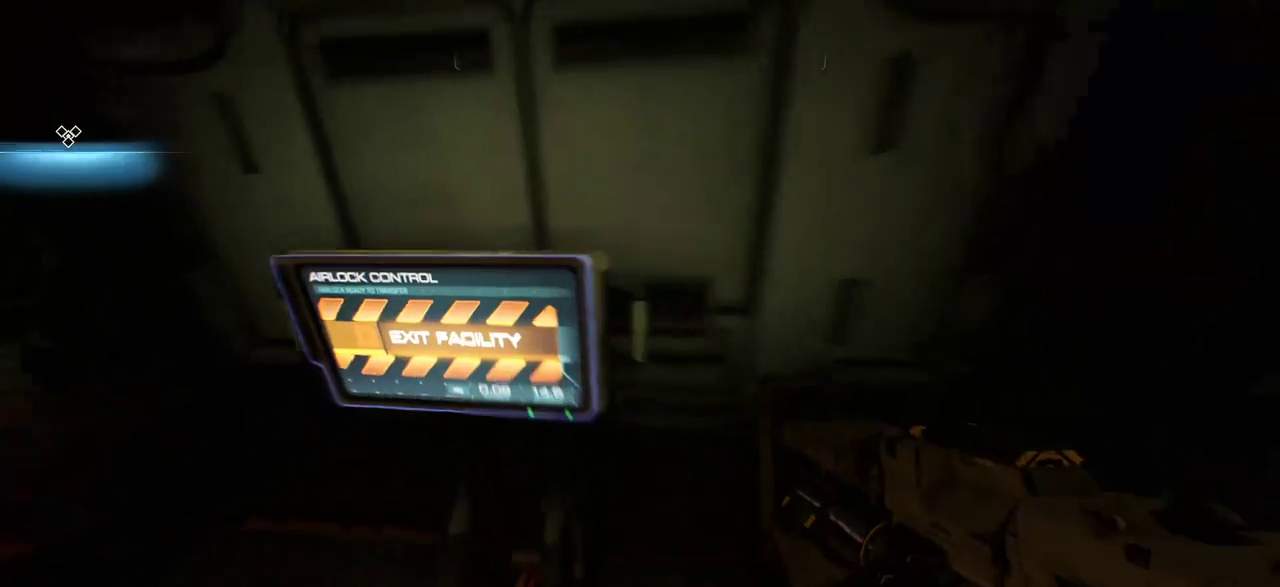
{"keys": [], "mouse": [], "events": [[184, "e", "down"], [300, "e", "up"]]}
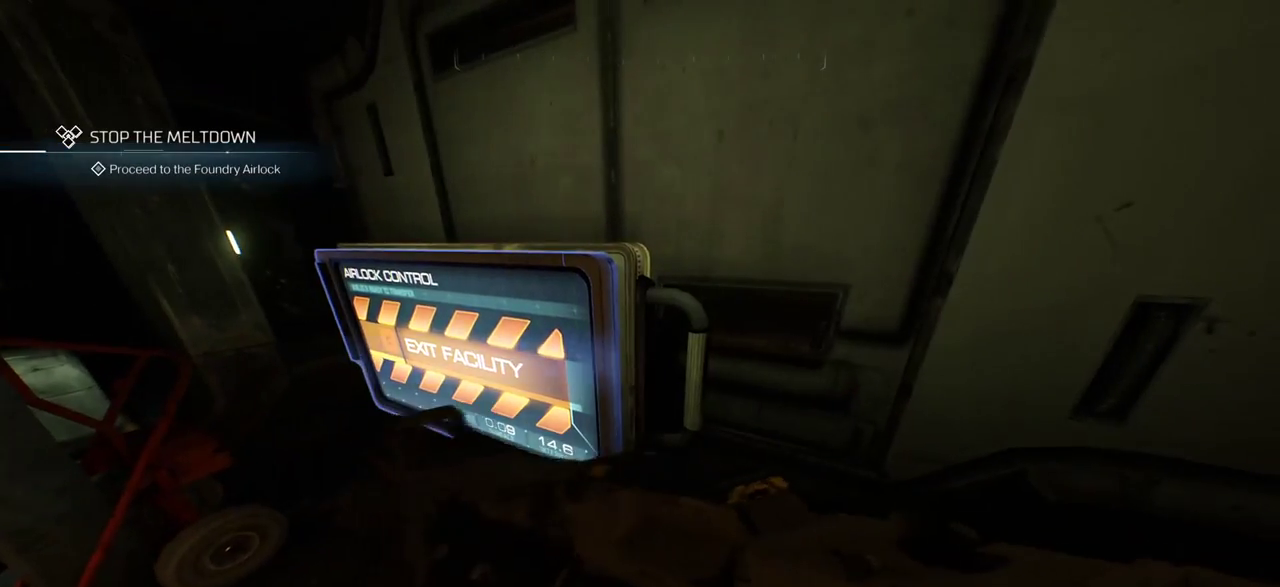
{"keys": [], "mouse": [], "events": [[184, "a", "down"], [300, "a", "up"]]}
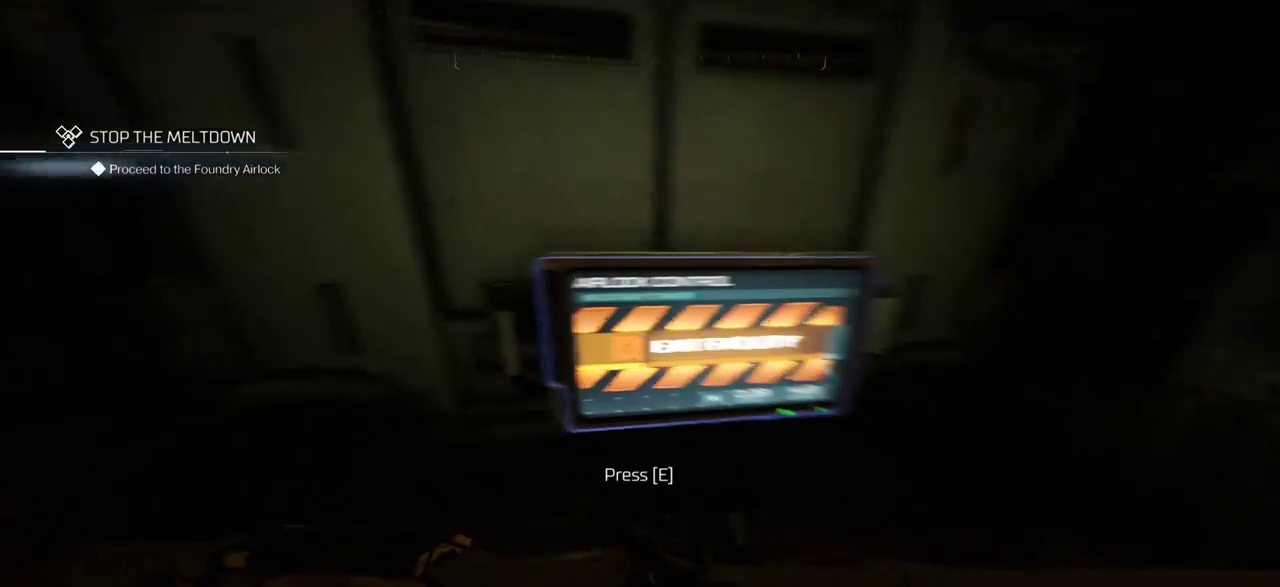
{"keys": [], "mouse": [], "events": [[284, "e", "down"], [384, "e", "up"]]}